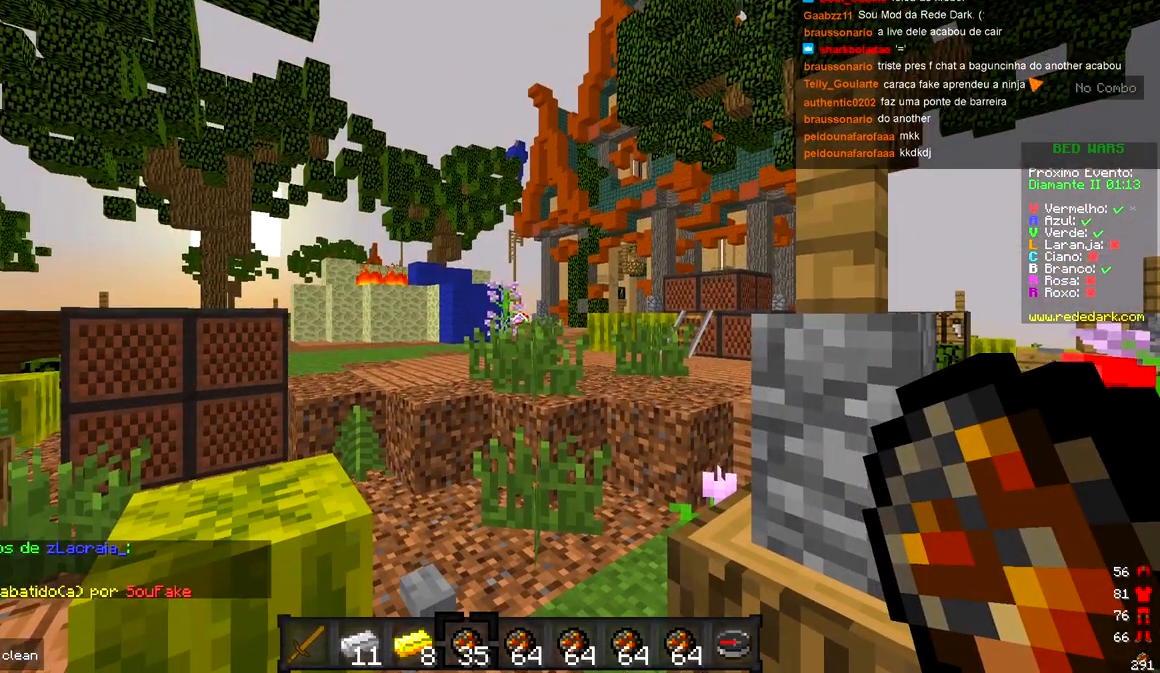
Gameplay with keyboard; each line is a JSON object with the keys held at the frame after it. "events" lists presses ("down") and releases ("up") of "a", "d", "s" and "w" between this image and that frame as [ms after this image, input, new state], when the widget could be followed in between. No other keys are recorded. Mouse input is not recorded.
{"keys": ["a", "w"], "events": [[350, "w", "down"], [433, "a", "down"]]}
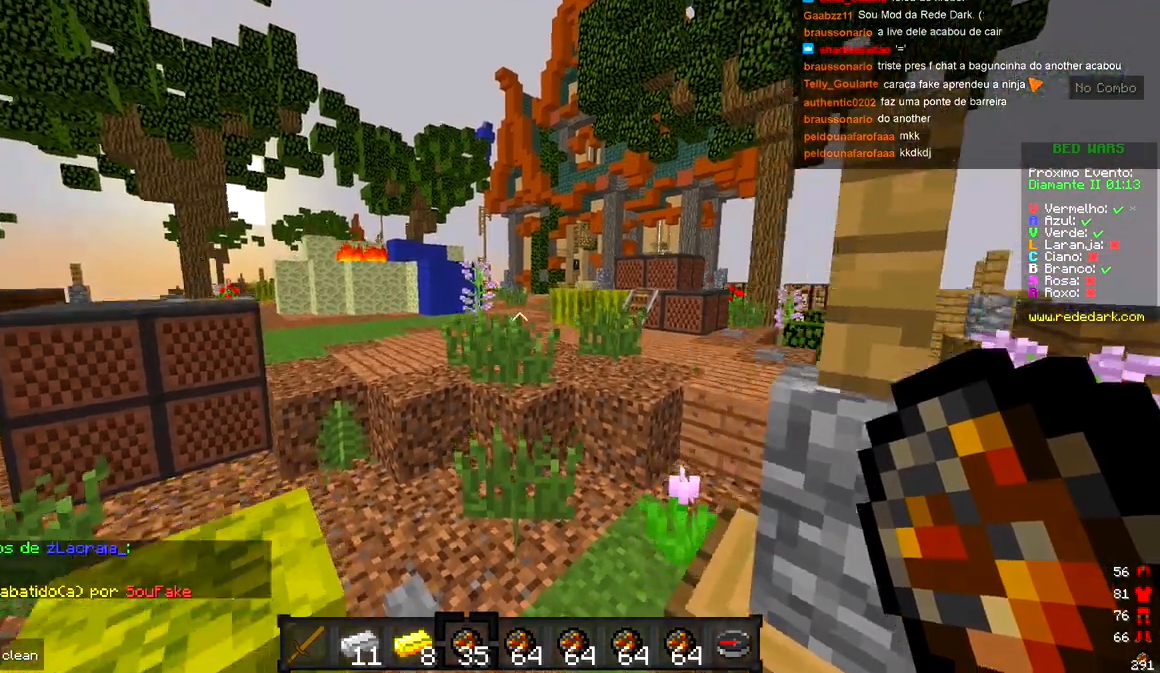
{"keys": ["d"], "events": [[50, "a", "up"], [150, "a", "down"], [367, "a", "up"], [433, "d", "down"], [433, "w", "up"]]}
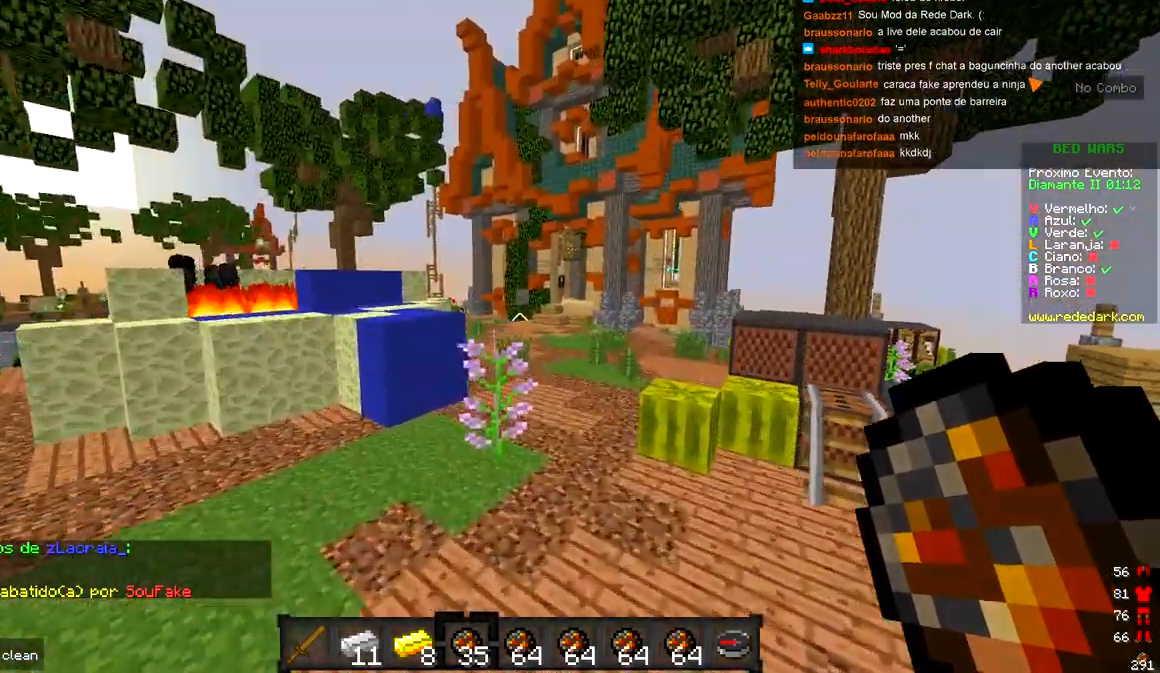
{"keys": [], "events": [[67, "w", "down"], [300, "d", "up"], [433, "w", "up"]]}
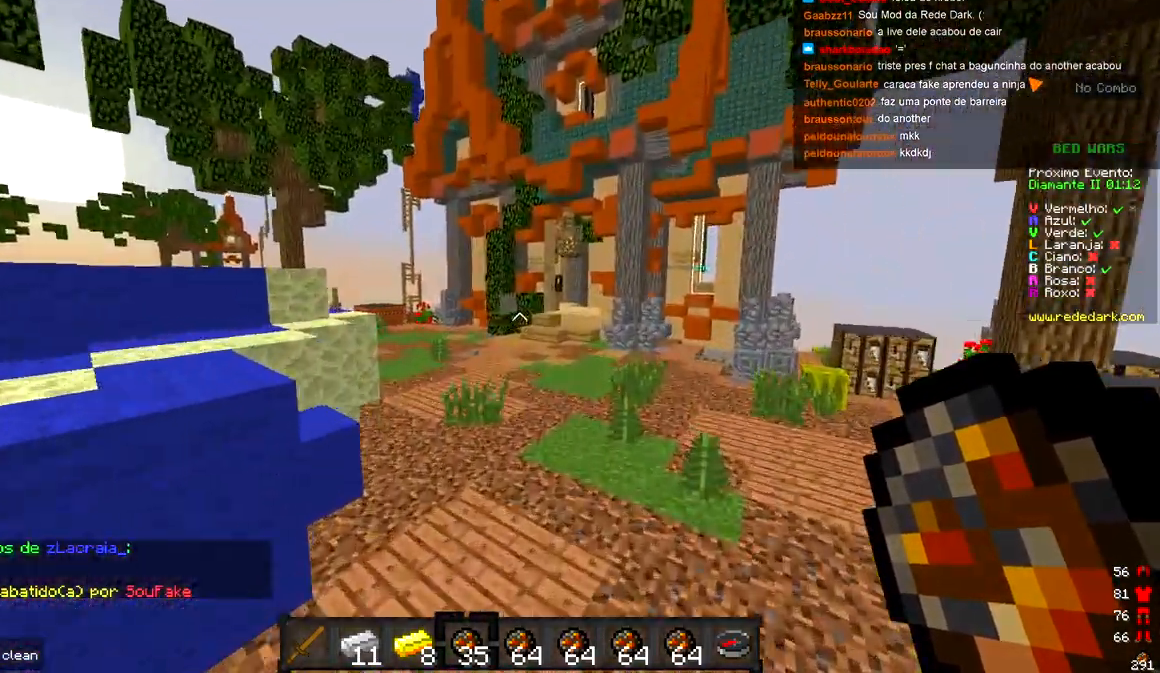
{"keys": [], "events": [[167, "w", "down"], [400, "w", "up"]]}